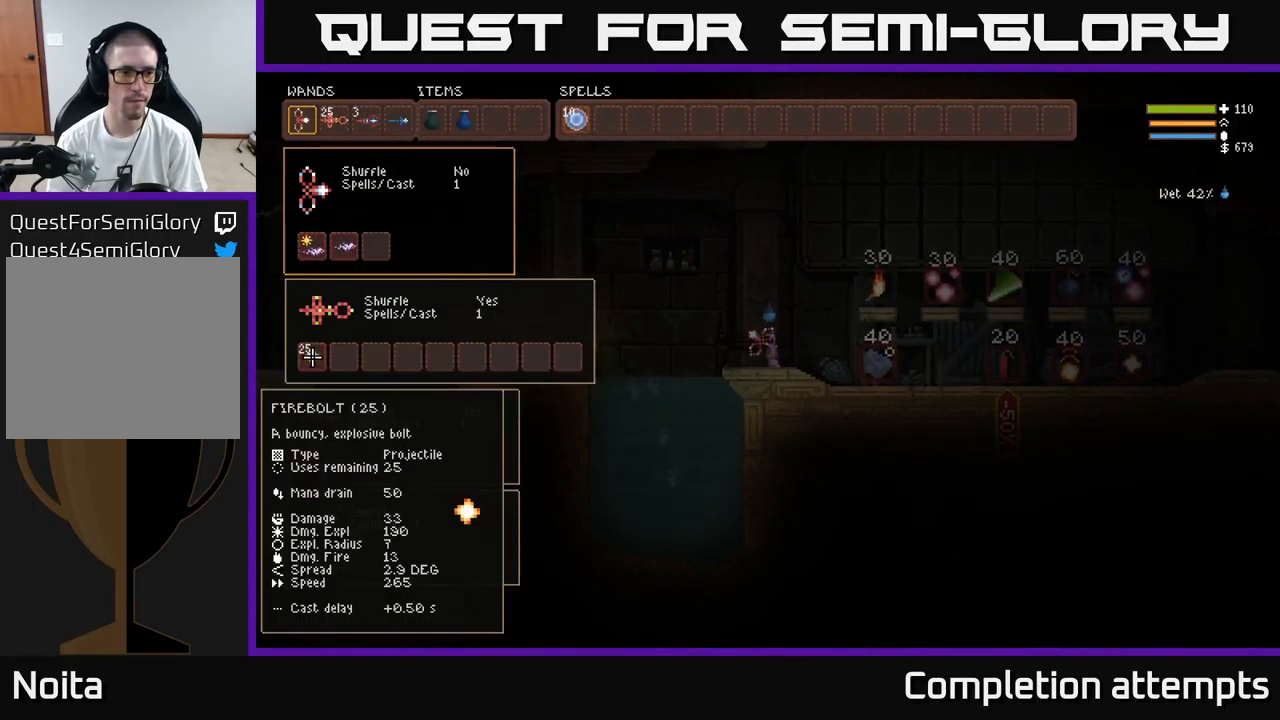
Gameplay with a controller (Xbox layout); each line is a JSON object with the inputs held at the frame after it. "events" lists button and stick changes between this image and that frame as [ms after this image, input, new state], when the widget could be followed in between.
{"buttons": [], "left_stick": "center", "right_stick": "center", "events": [[333, "DPAD_DOWN", "down"], [450, "DPAD_DOWN", "up"]]}
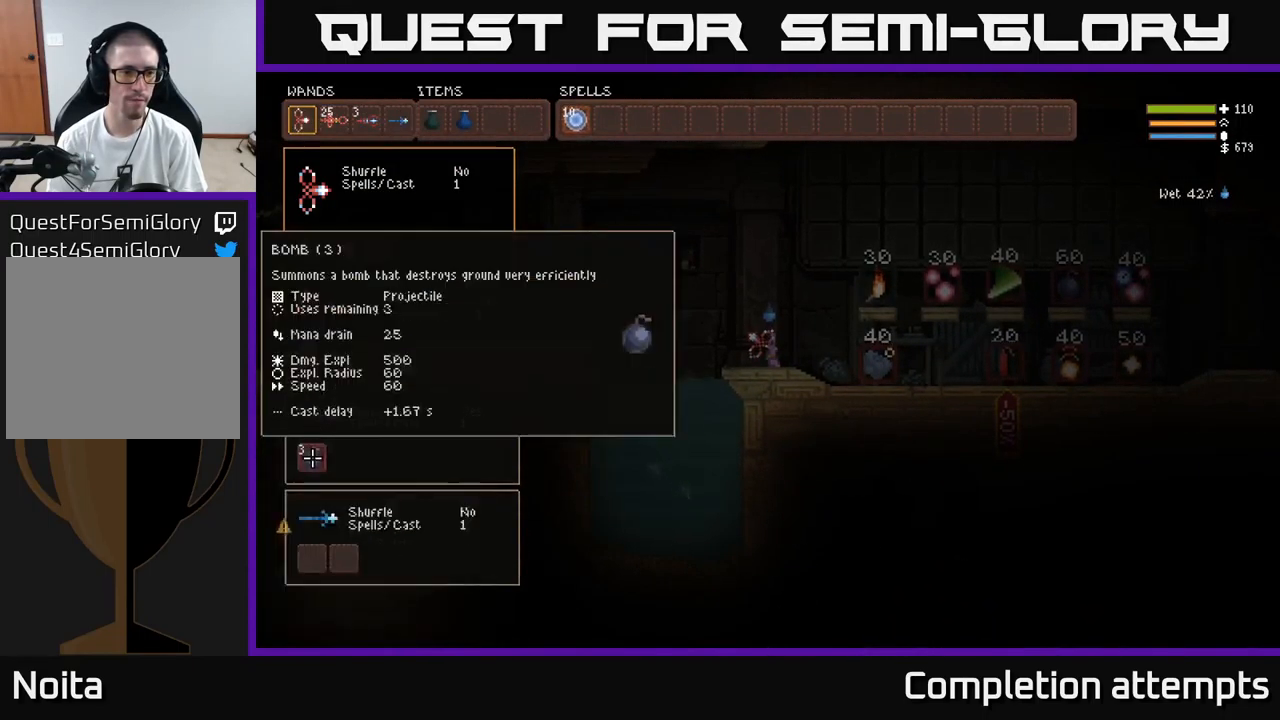
{"buttons": [], "left_stick": "center", "right_stick": "center", "events": []}
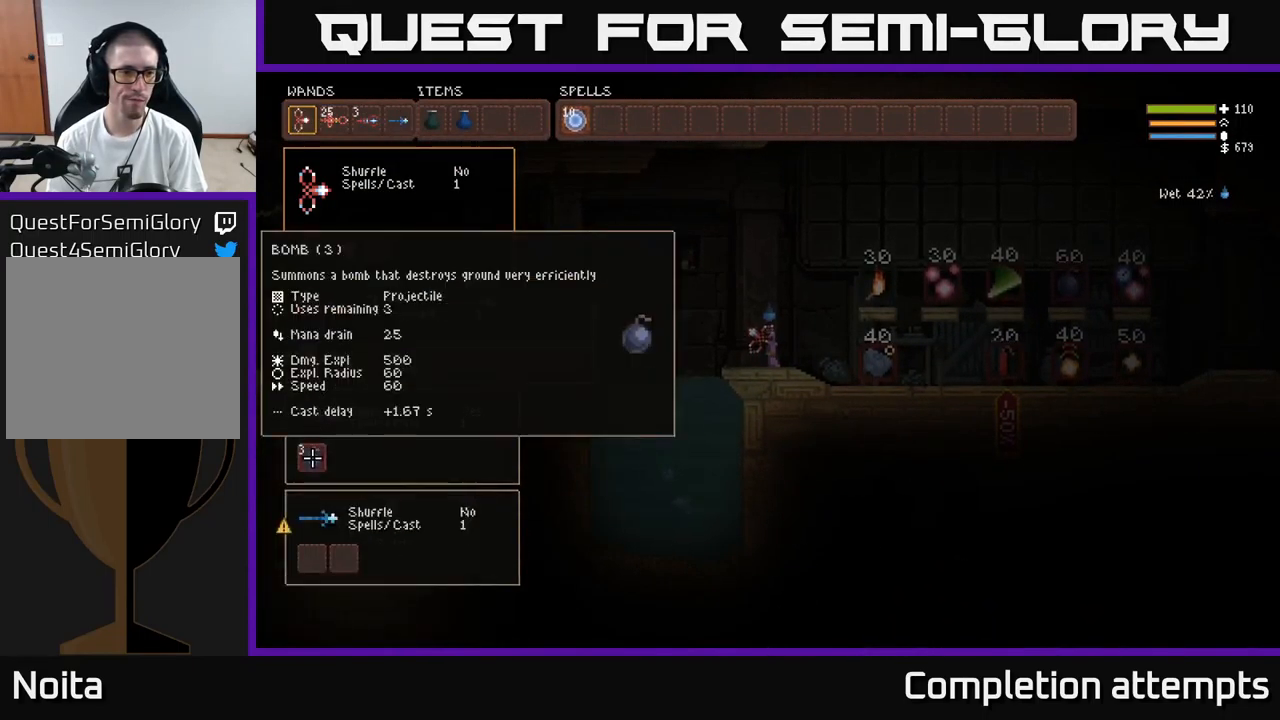
{"buttons": [], "left_stick": "center", "right_stick": "center", "events": []}
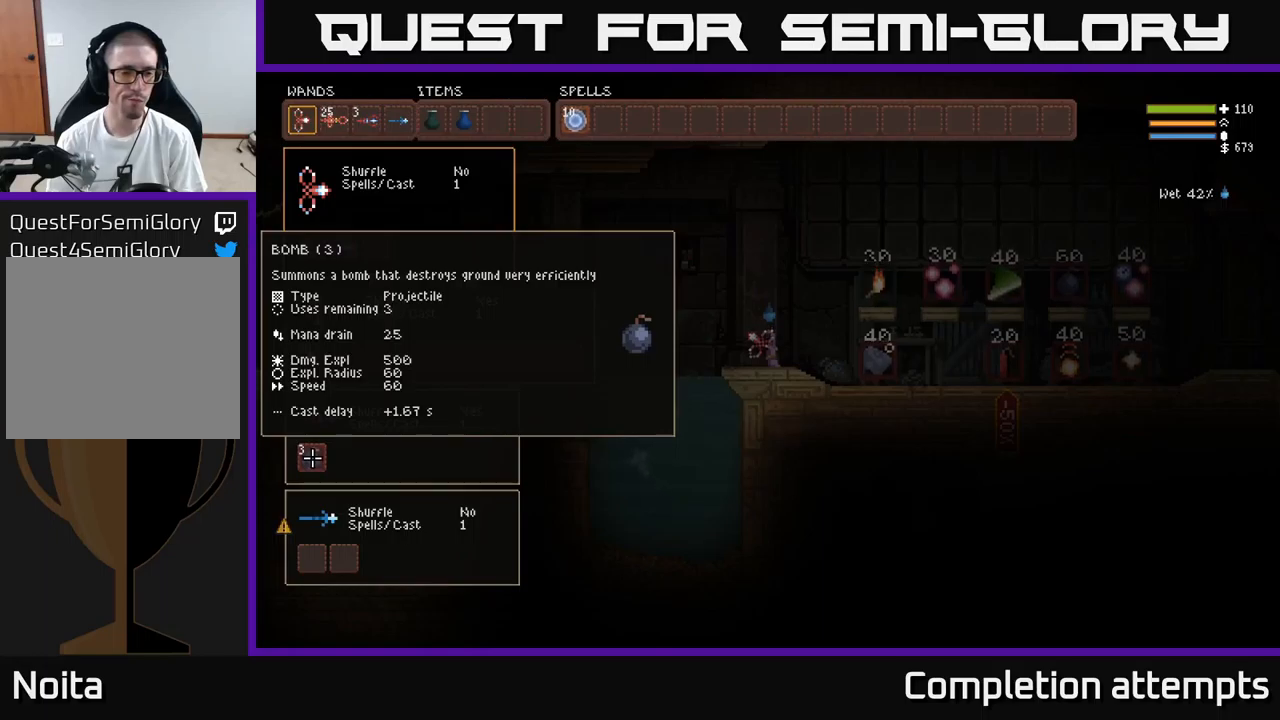
{"buttons": [], "left_stick": "center", "right_stick": "center", "events": []}
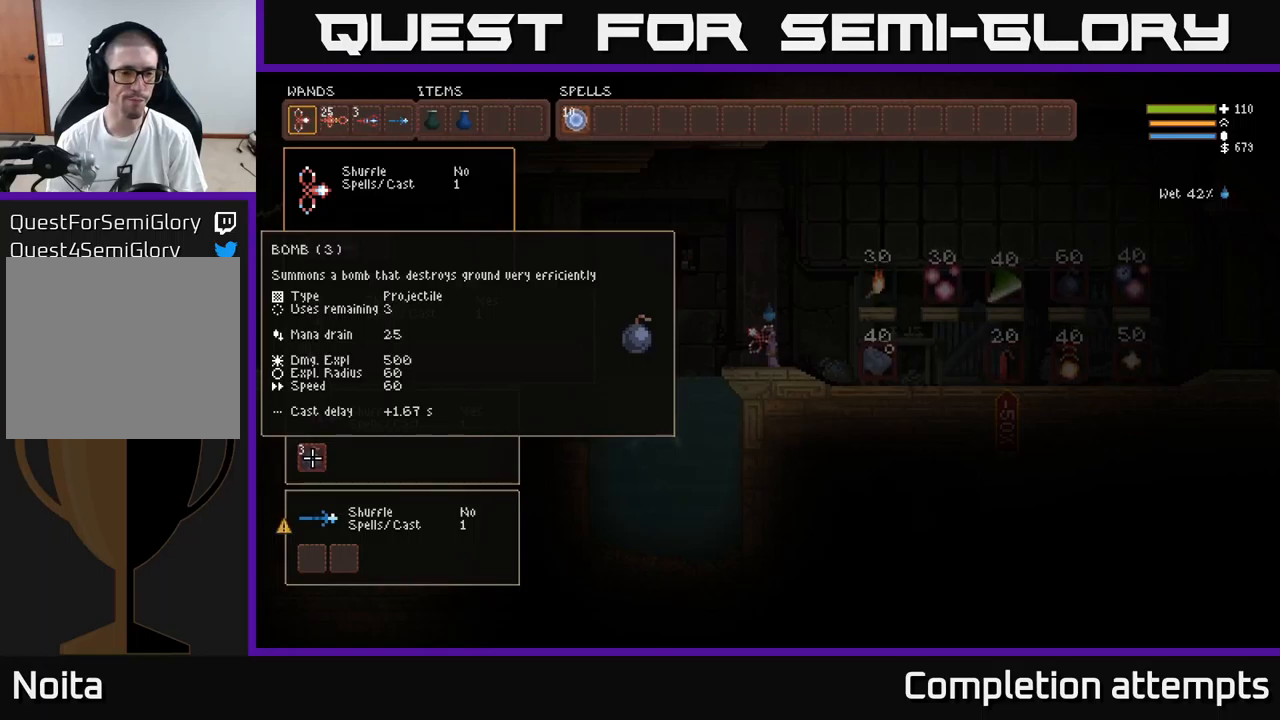
{"buttons": [], "left_stick": "center", "right_stick": "center", "events": []}
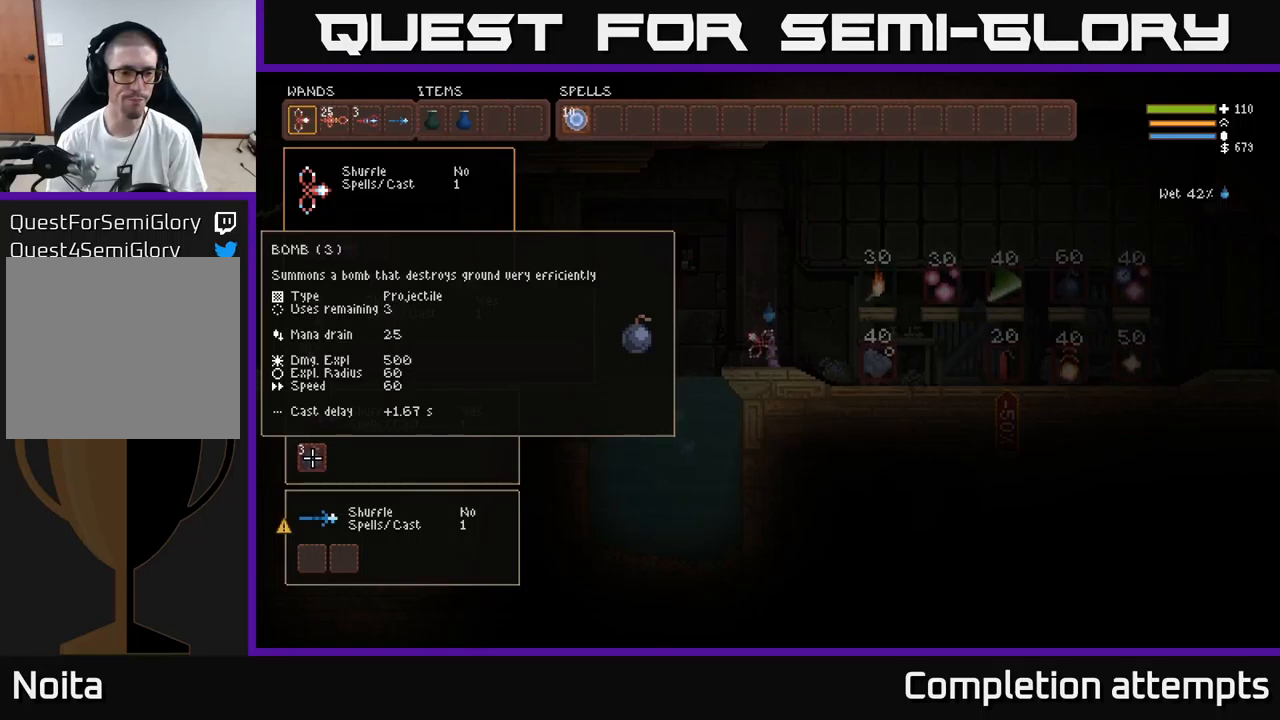
{"buttons": ["SELECT"], "left_stick": "center", "right_stick": "center", "events": [[433, "SELECT", "down"]]}
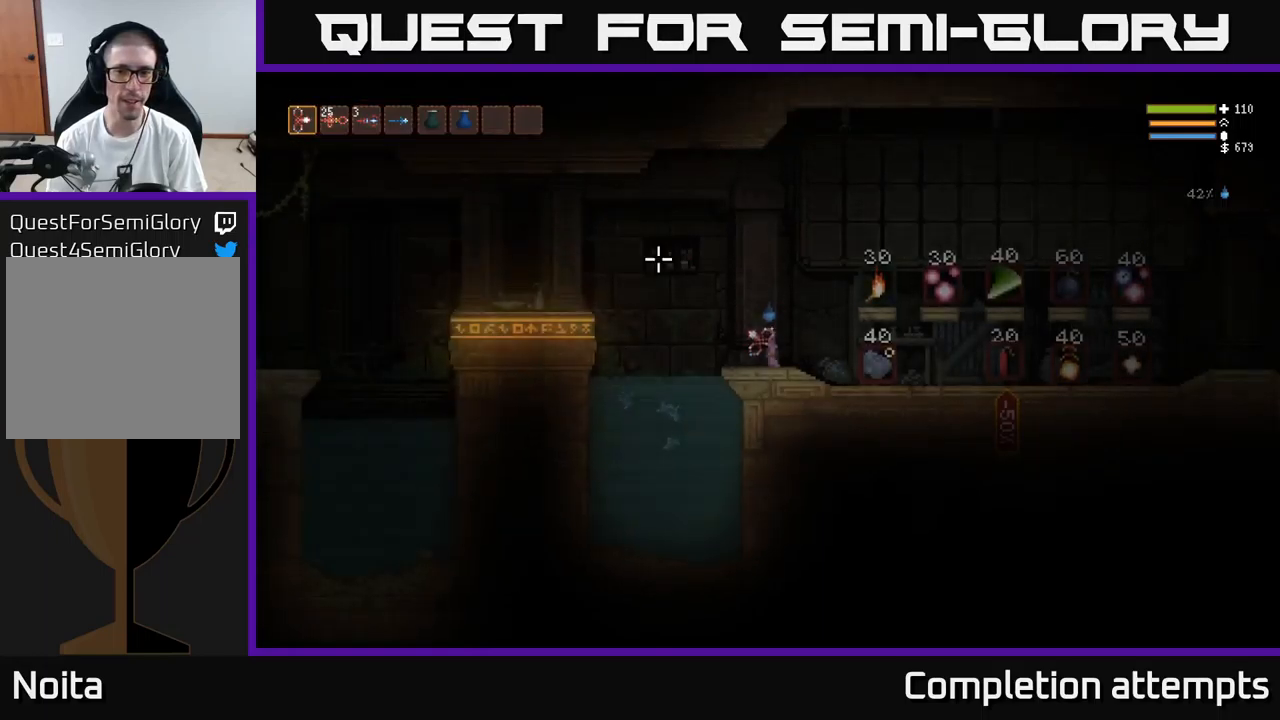
{"buttons": [], "left_stick": "right", "right_stick": "right", "events": [[33, "SELECT", "up"], [100, "right_stick", "up-right"], [233, "left_stick", "right"], [433, "right_stick", "right"]]}
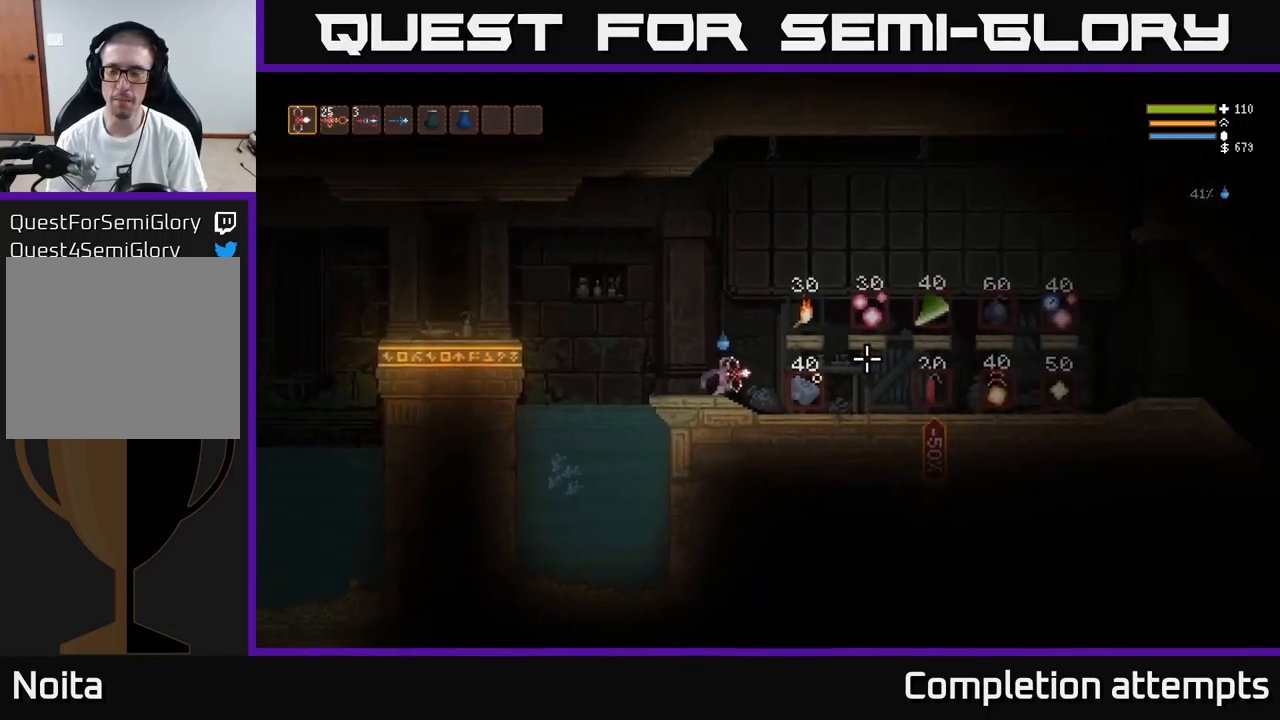
{"buttons": [], "left_stick": "right", "right_stick": "center", "events": [[500, "right_stick", "center"]]}
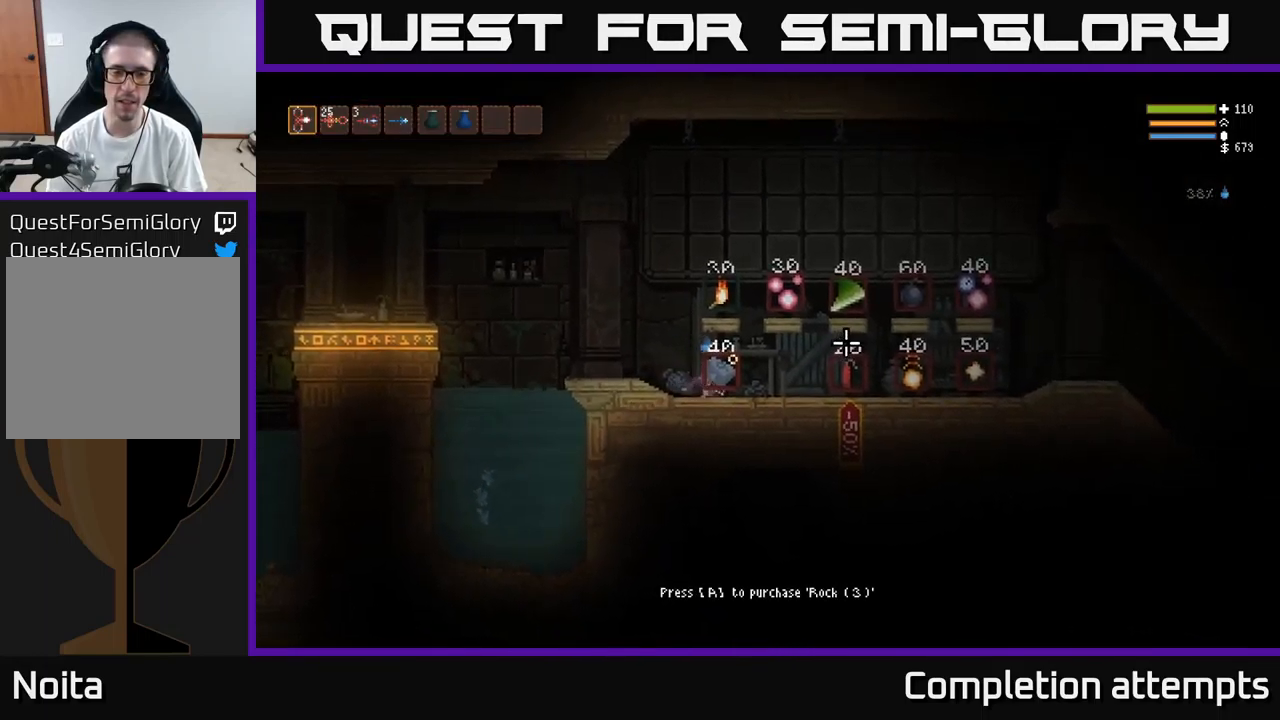
{"buttons": [], "left_stick": "right", "right_stick": "center", "events": [[333, "L2", "down"], [450, "L2", "up"]]}
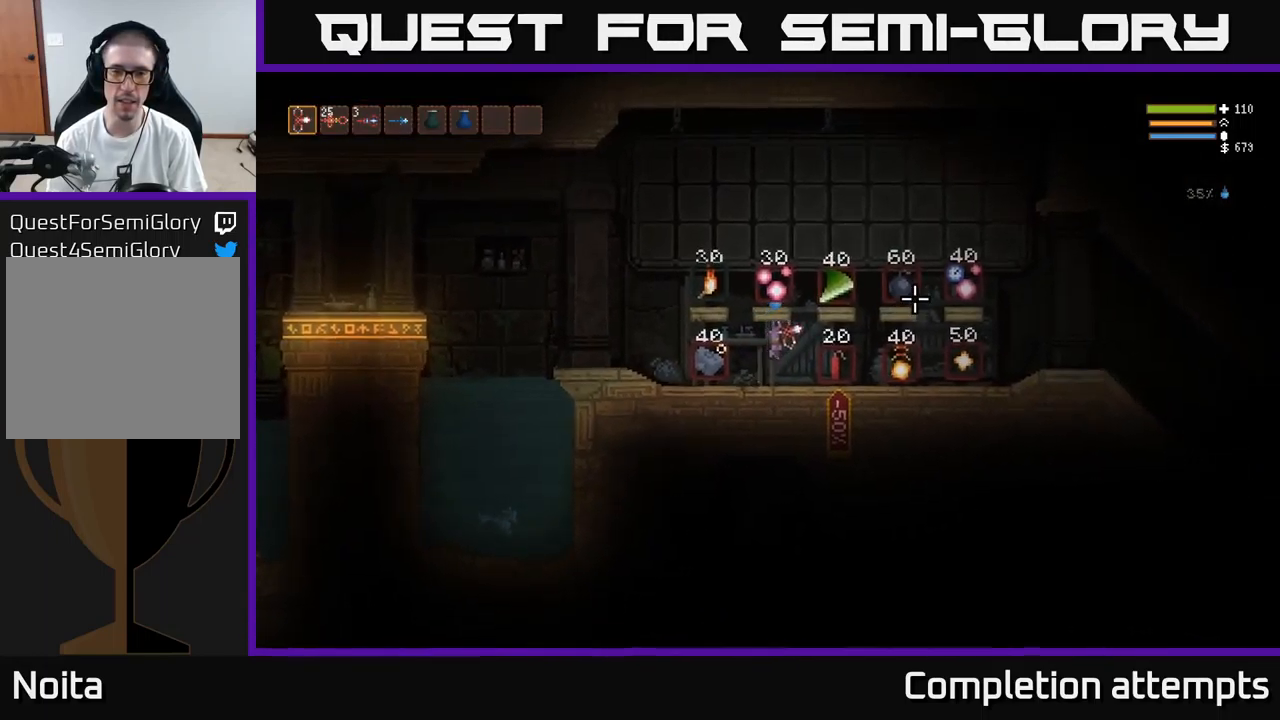
{"buttons": [], "left_stick": "right", "right_stick": "center", "events": [[50, "L2", "down"], [383, "L2", "up"]]}
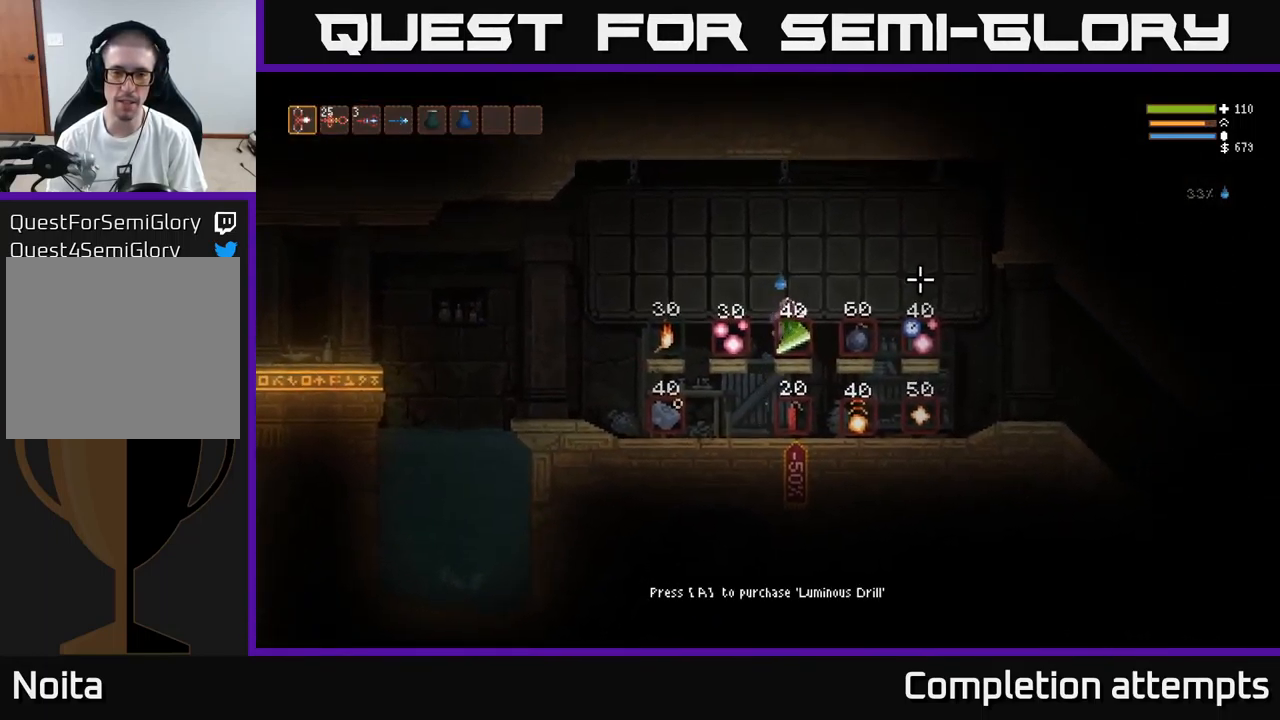
{"buttons": ["L2"], "left_stick": "right", "right_stick": "center", "events": [[100, "left_stick", "center"], [333, "left_stick", "right"], [450, "L2", "down"]]}
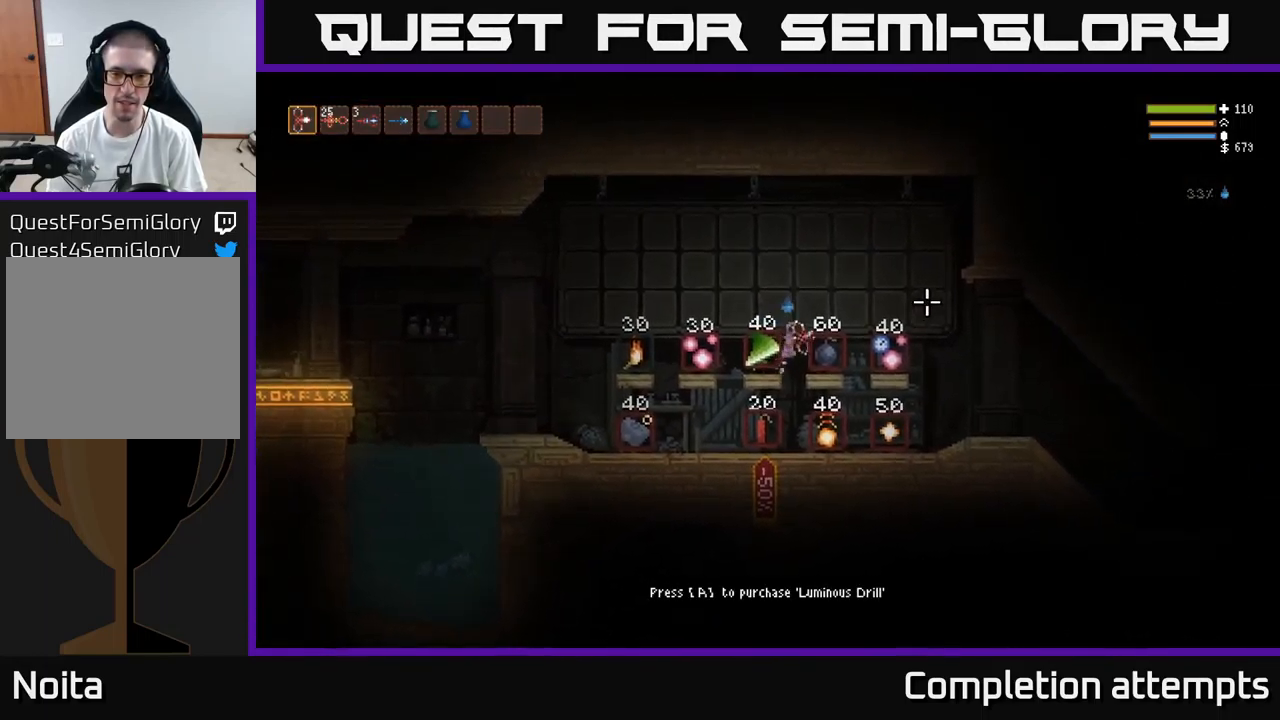
{"buttons": ["SELECT"], "left_stick": "center", "right_stick": "center", "events": [[33, "L2", "up"], [317, "left_stick", "center"], [417, "SELECT", "down"]]}
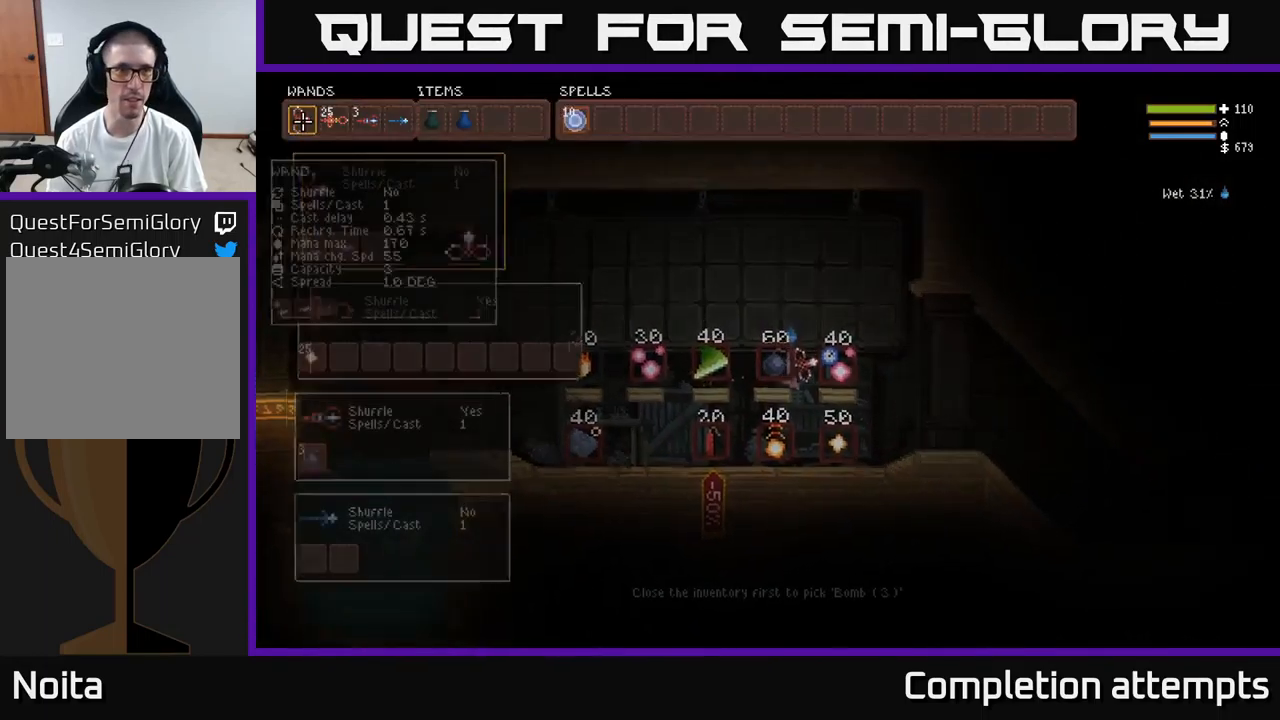
{"buttons": [], "left_stick": "center", "right_stick": "center", "events": [[67, "SELECT", "up"]]}
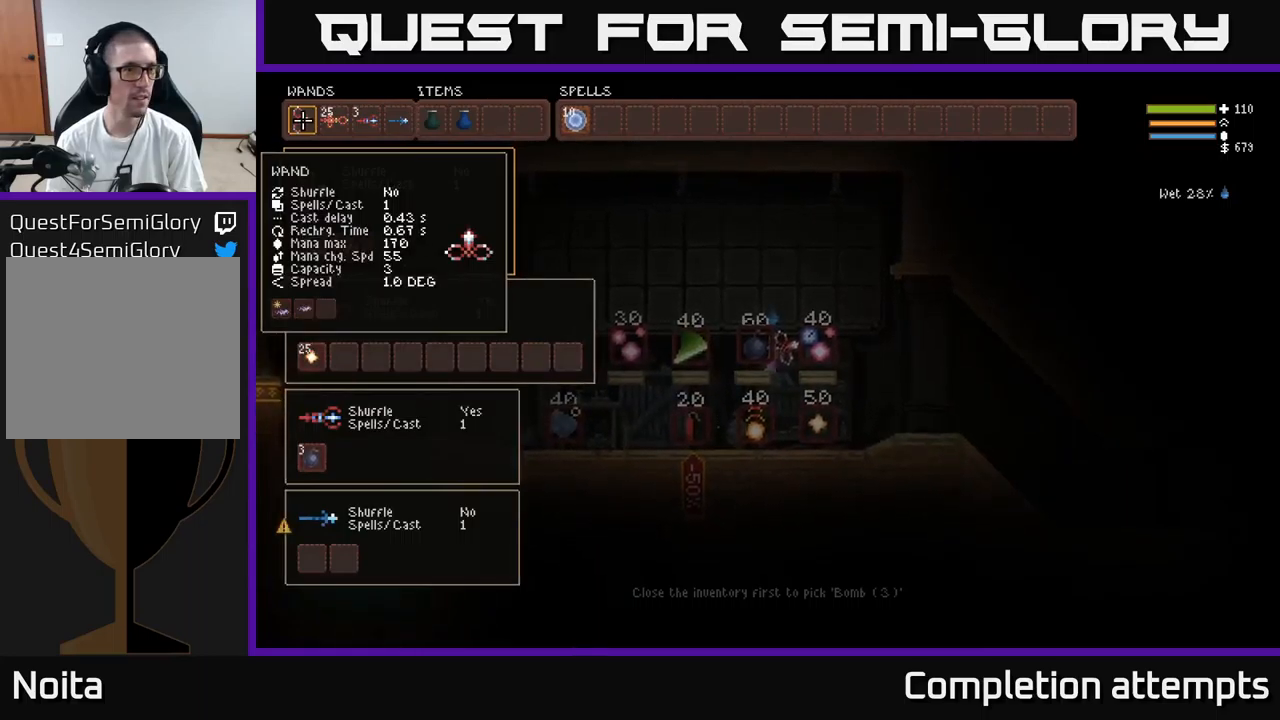
{"buttons": [], "left_stick": "center", "right_stick": "center", "events": [[317, "DPAD_RIGHT", "down"], [400, "DPAD_RIGHT", "up"]]}
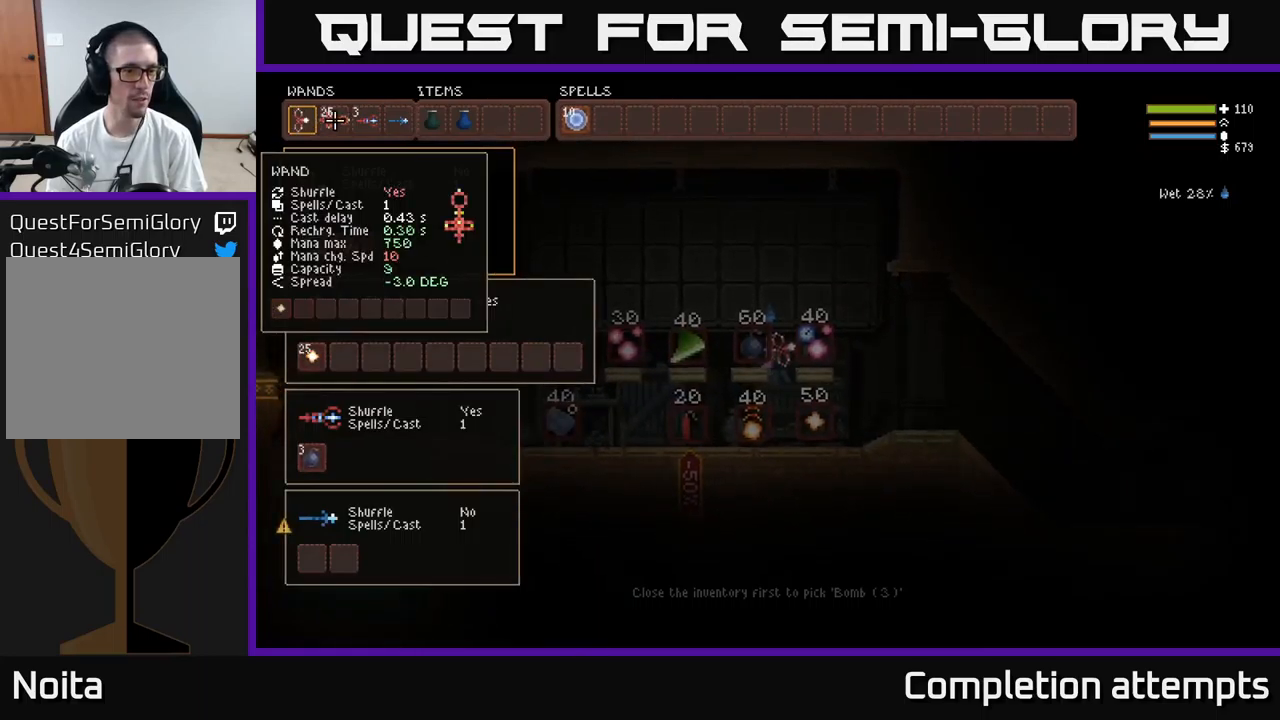
{"buttons": ["DPAD_DOWN"], "left_stick": "center", "right_stick": "center", "events": [[67, "DPAD_DOWN", "down"], [167, "DPAD_DOWN", "up"], [400, "DPAD_DOWN", "down"]]}
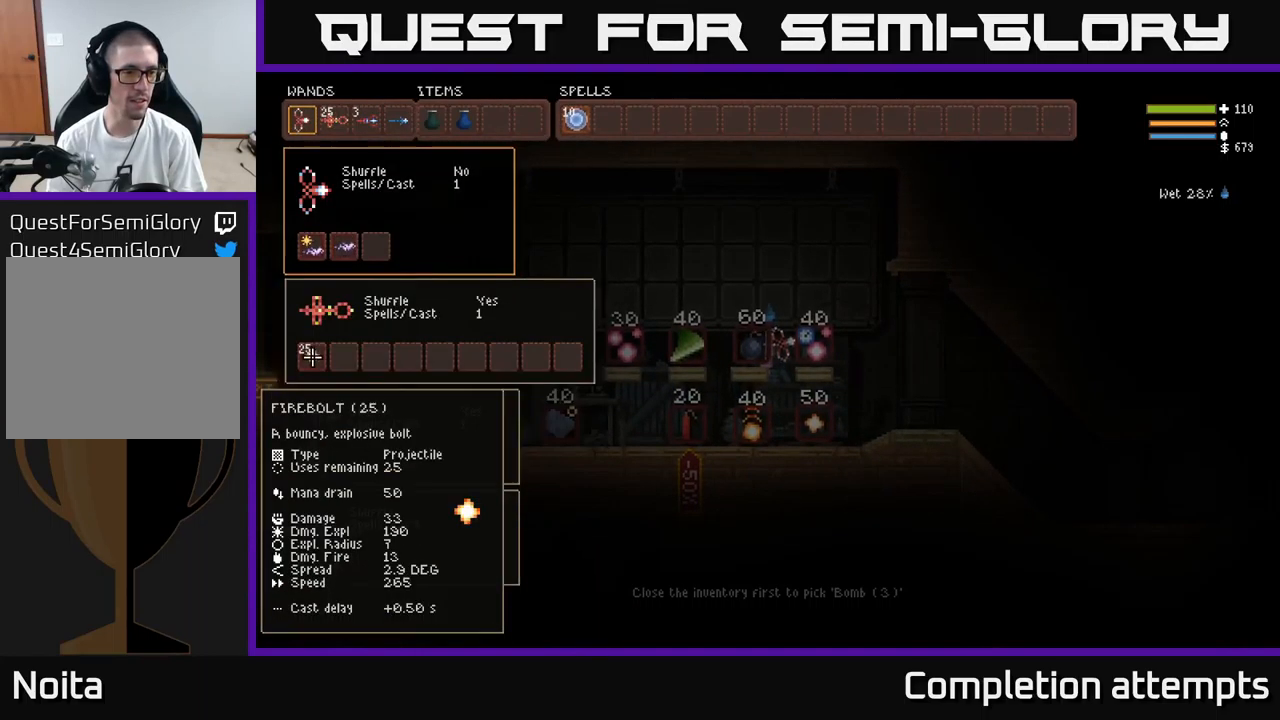
{"buttons": [], "left_stick": "center", "right_stick": "center", "events": [[34, "DPAD_DOWN", "up"]]}
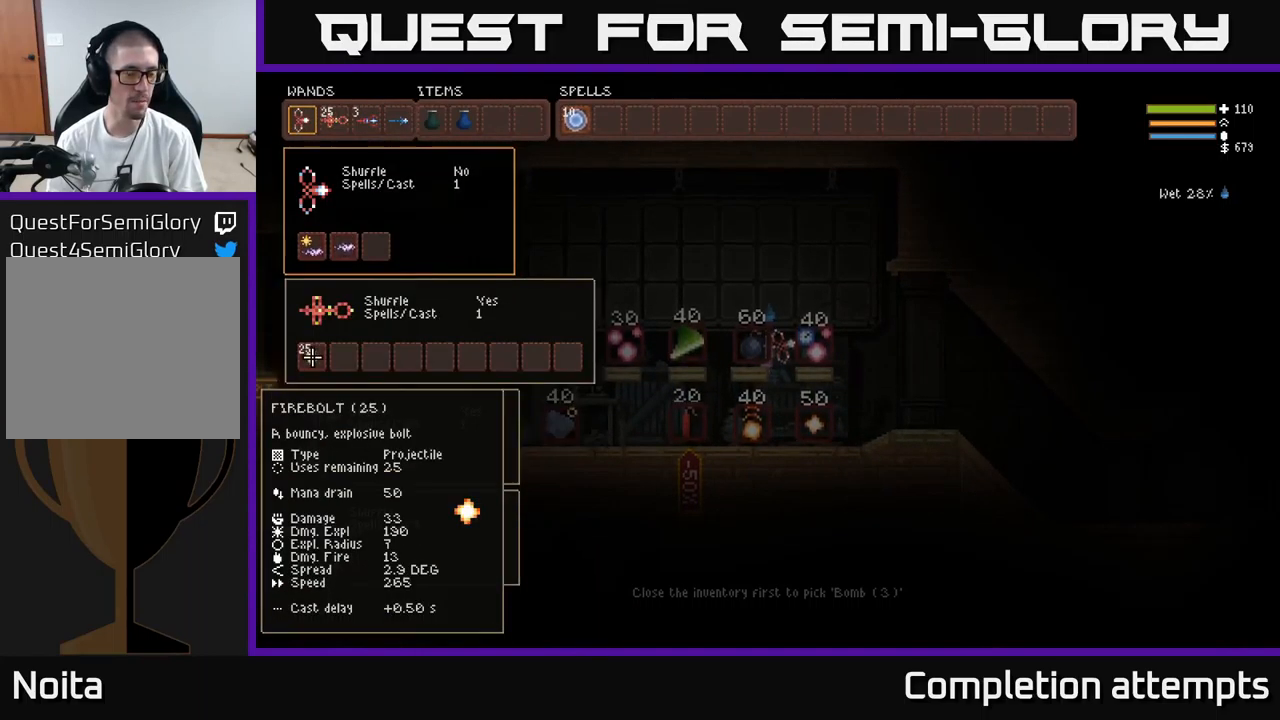
{"buttons": [], "left_stick": "center", "right_stick": "right", "events": [[334, "SELECT", "down"], [417, "SELECT", "up"], [484, "right_stick", "right"]]}
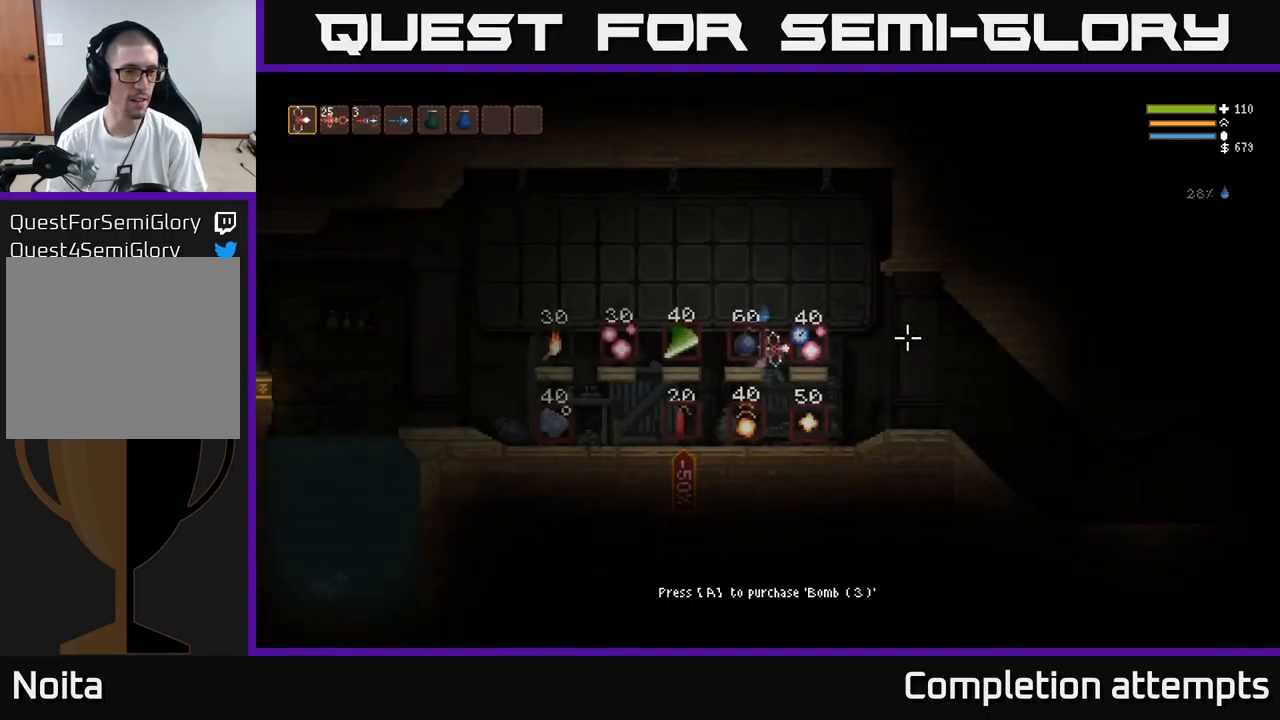
{"buttons": ["SELECT"], "left_stick": "center", "right_stick": "center", "events": [[117, "left_stick", "right"], [134, "L2", "down"], [284, "L2", "up"], [334, "right_stick", "center"], [350, "left_stick", "center"], [417, "SELECT", "down"]]}
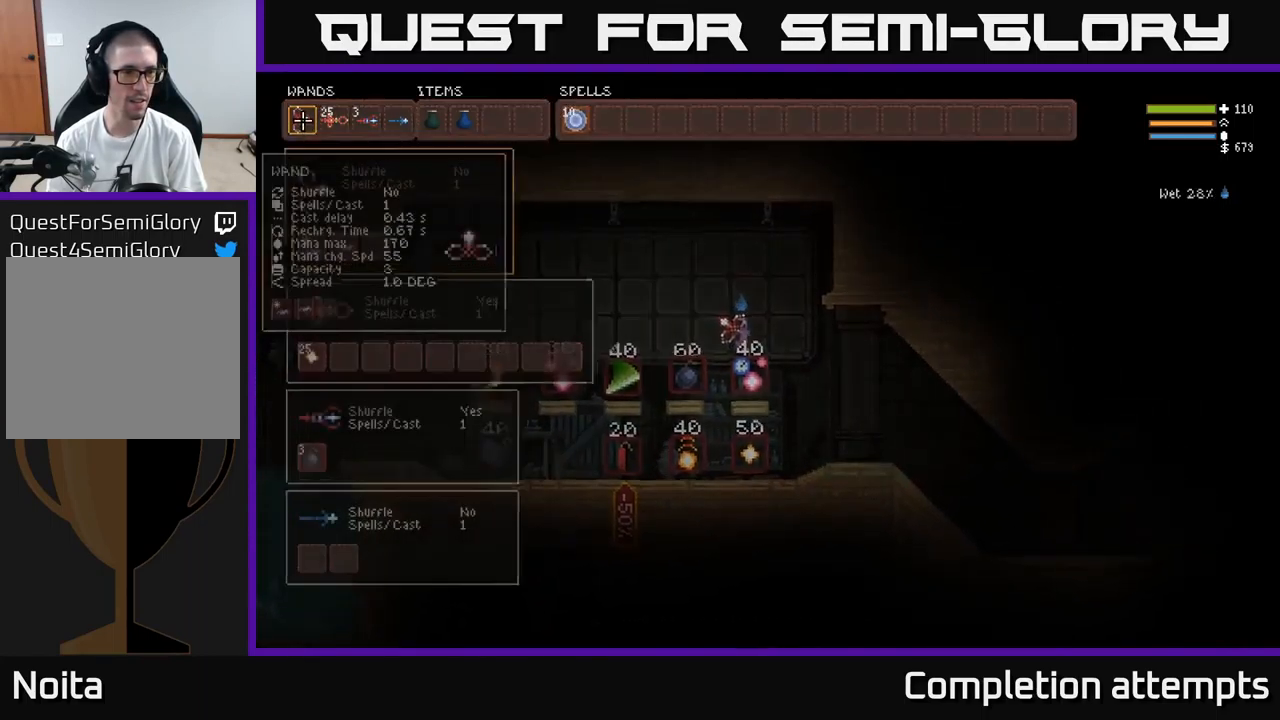
{"buttons": ["DPAD_RIGHT"], "left_stick": "center", "right_stick": "center", "events": [[50, "SELECT", "up"], [350, "B", "down"], [434, "DPAD_RIGHT", "down"], [450, "B", "up"]]}
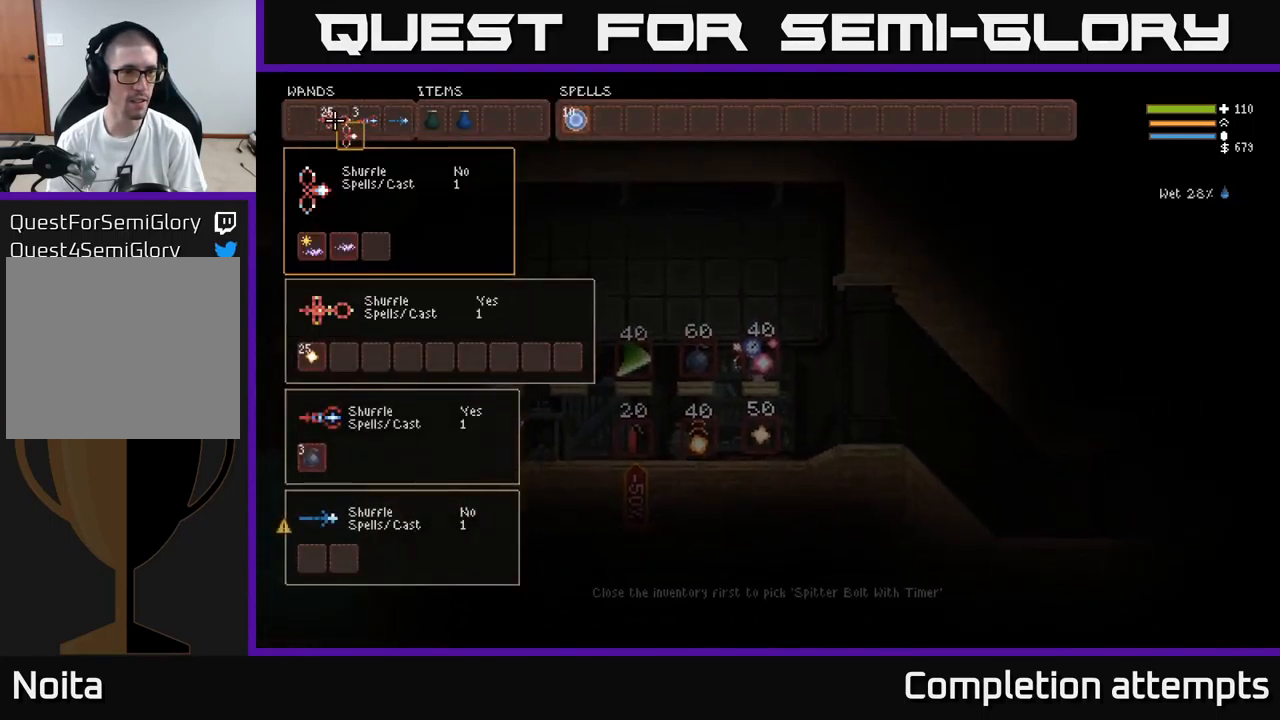
{"buttons": [], "left_stick": "center", "right_stick": "center", "events": [[17, "DPAD_RIGHT", "up"], [84, "DPAD_RIGHT", "down"], [150, "DPAD_RIGHT", "up"], [234, "DPAD_RIGHT", "down"], [300, "DPAD_RIGHT", "up"], [334, "B", "down"], [434, "B", "up"]]}
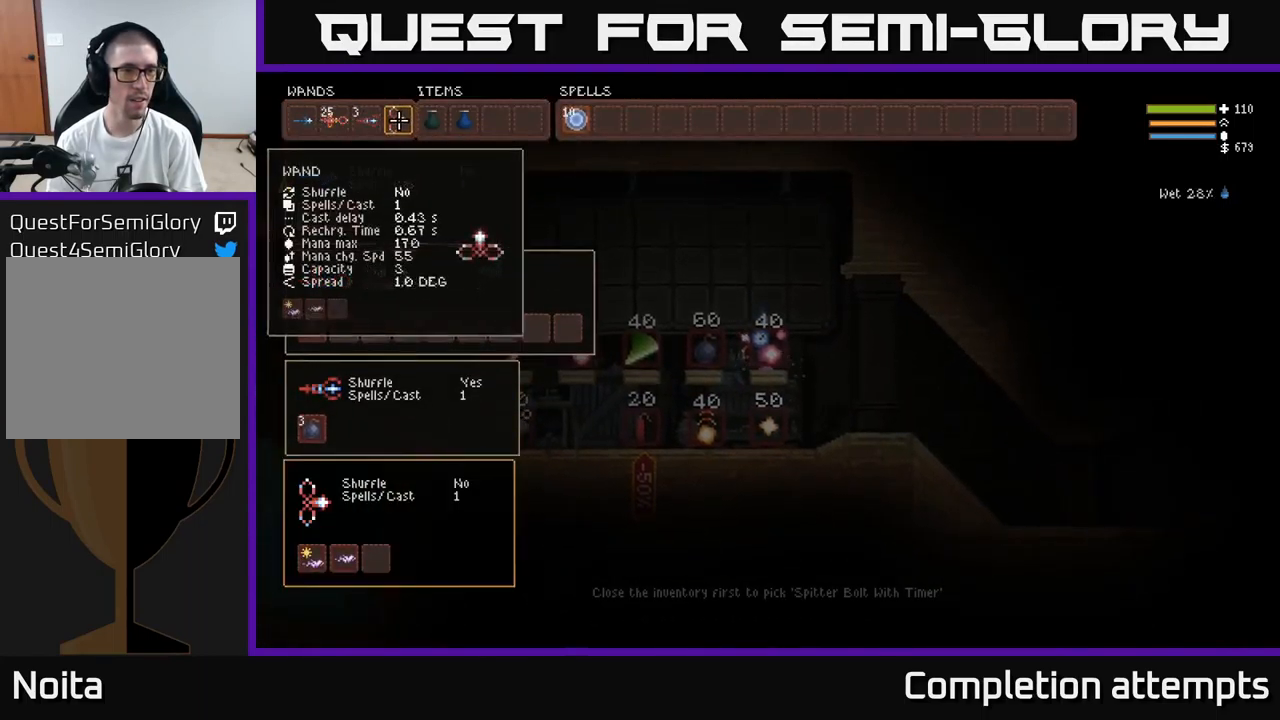
{"buttons": [], "left_stick": "center", "right_stick": "center", "events": [[350, "SELECT", "down"], [434, "SELECT", "up"]]}
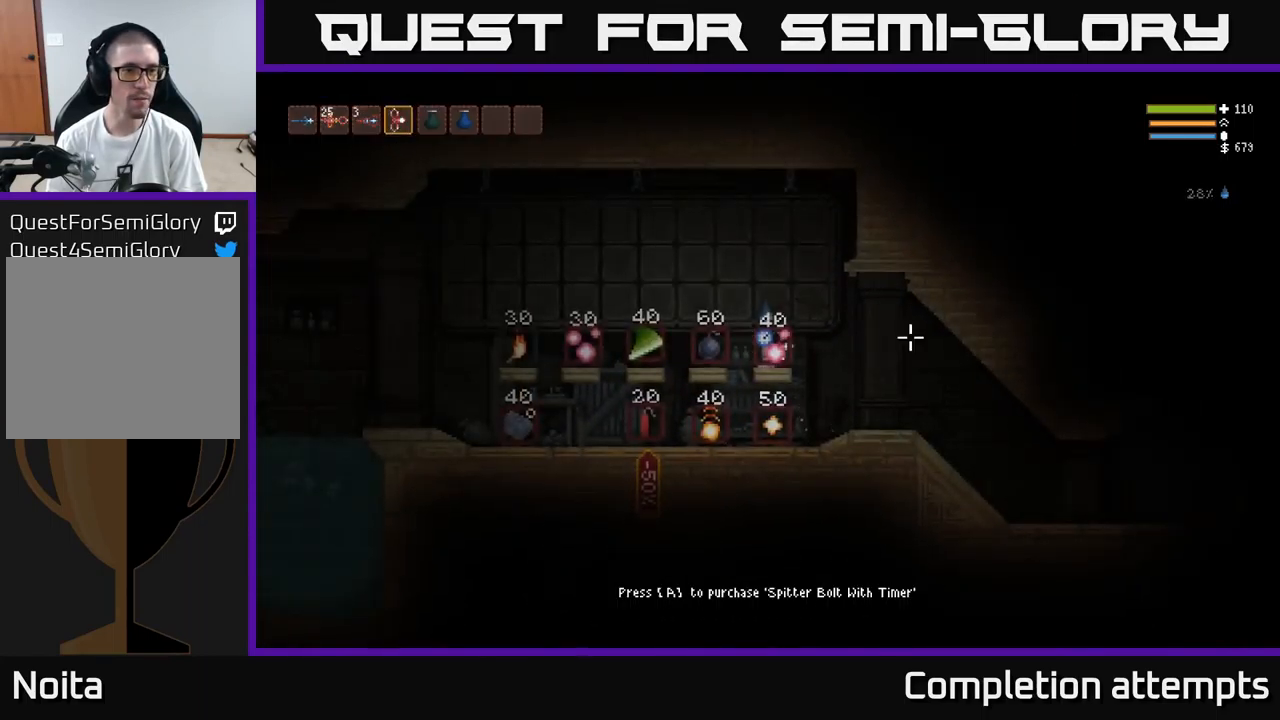
{"buttons": [], "left_stick": "right", "right_stick": "right", "events": [[34, "right_stick", "right"], [150, "L2", "down"], [150, "left_stick", "right"], [267, "L2", "up"]]}
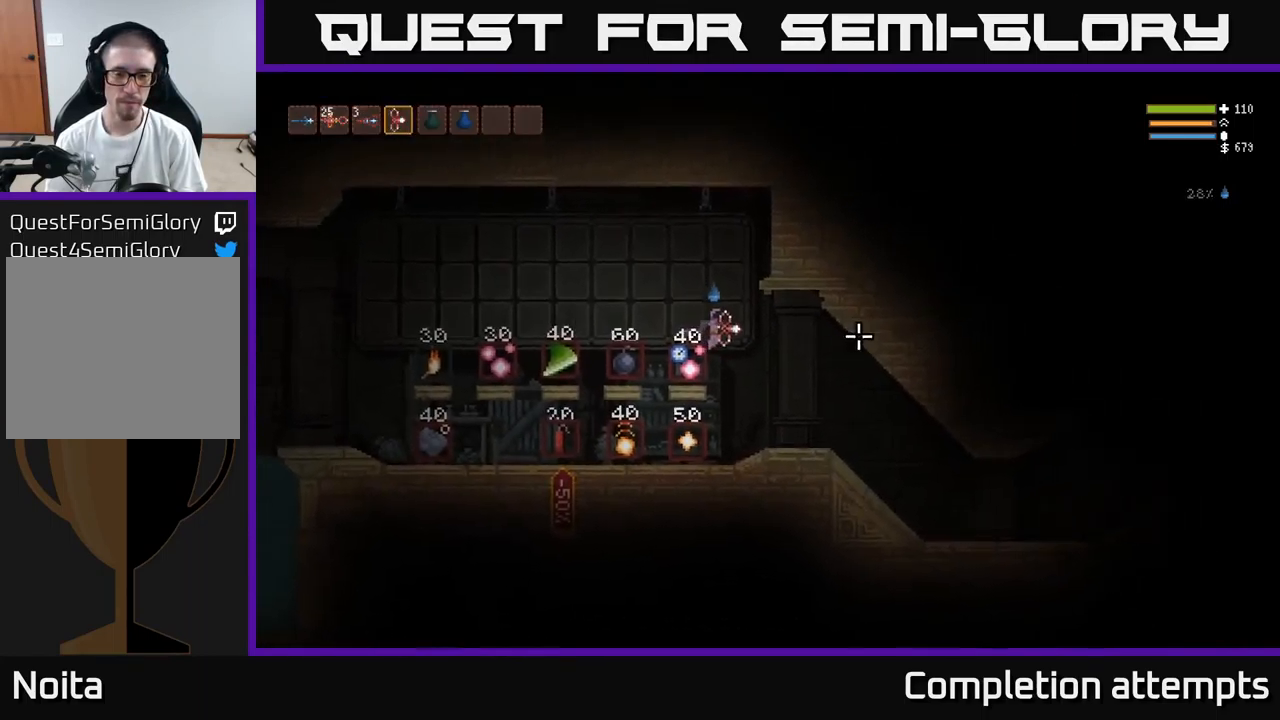
{"buttons": ["L2"], "left_stick": "right", "right_stick": "right", "events": [[467, "L2", "down"]]}
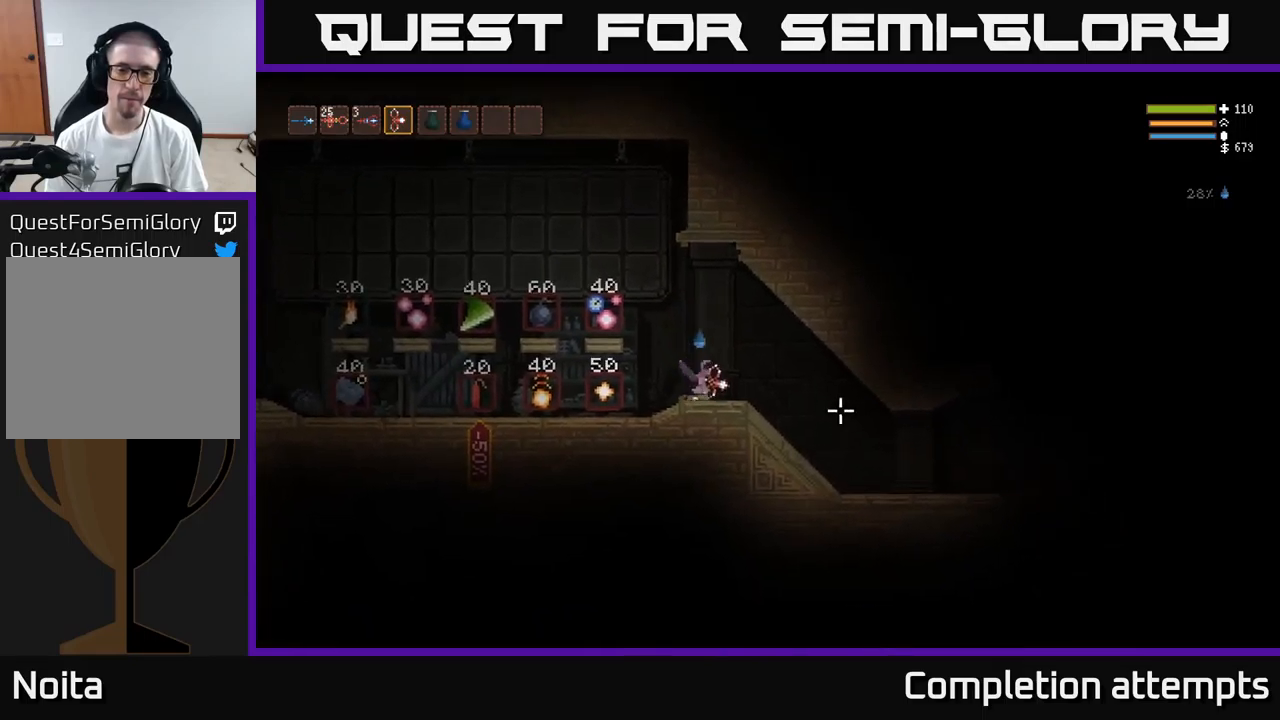
{"buttons": [], "left_stick": "right", "right_stick": "right", "events": [[83, "L2", "up"]]}
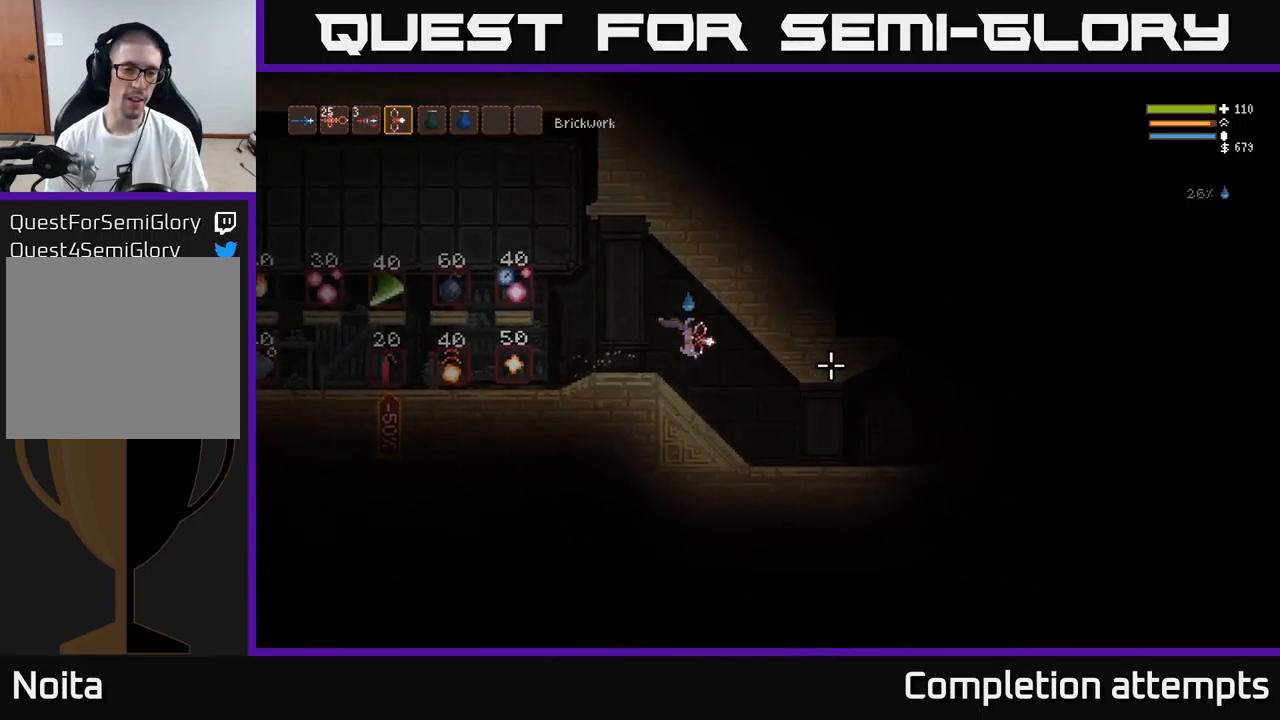
{"buttons": [], "left_stick": "right", "right_stick": "right", "events": [[333, "L2", "down"], [417, "L2", "up"]]}
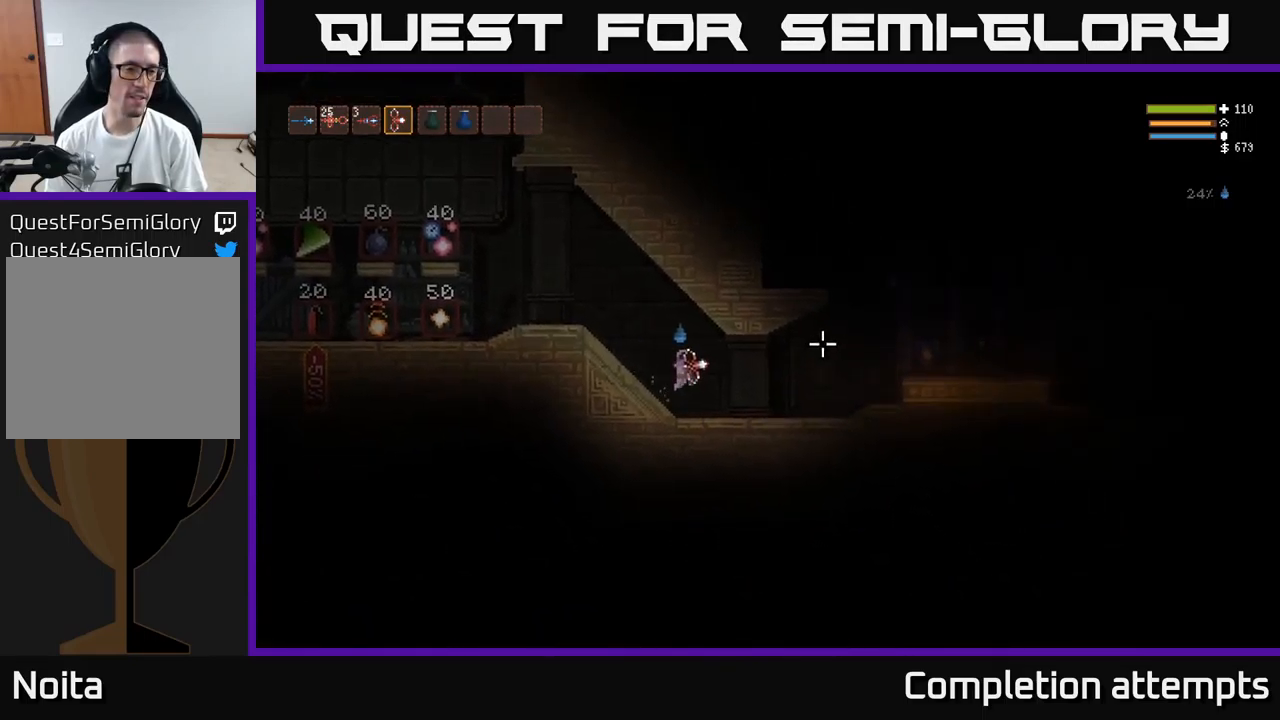
{"buttons": ["L2"], "left_stick": "right", "right_stick": "right", "events": [[433, "L2", "down"]]}
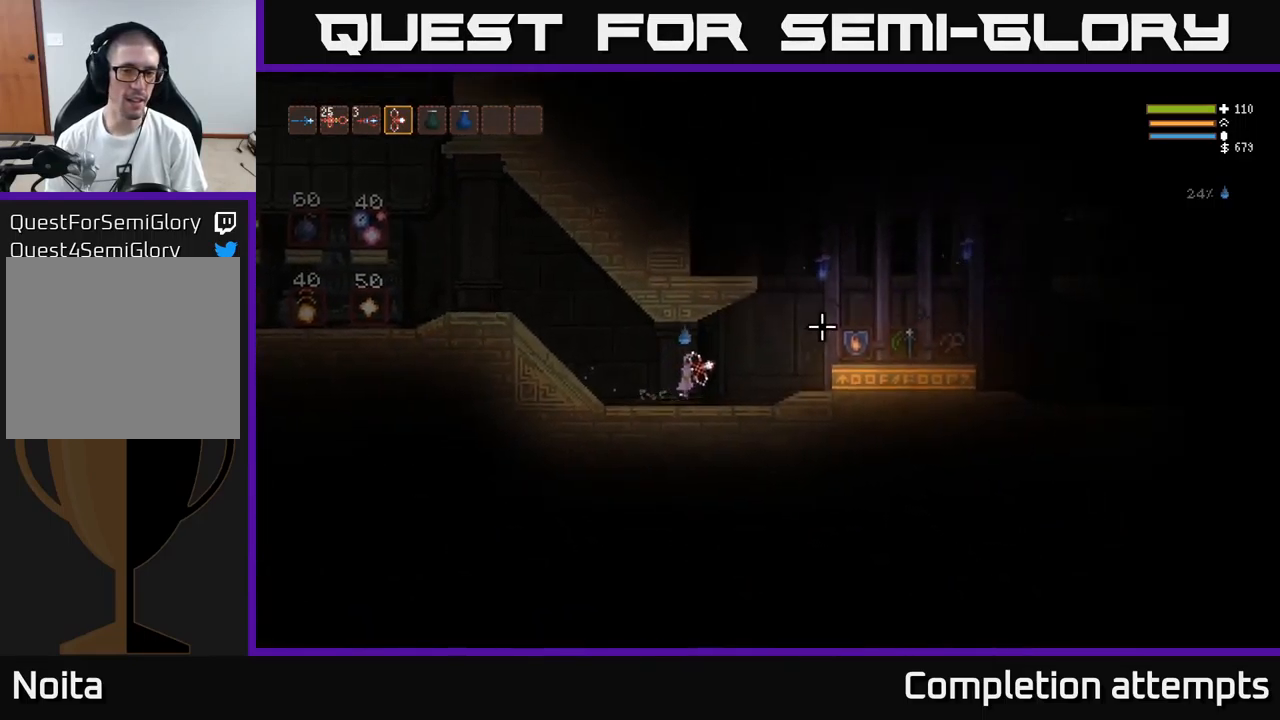
{"buttons": ["L2"], "left_stick": "right", "right_stick": "right", "events": [[67, "L2", "up"], [367, "L2", "down"]]}
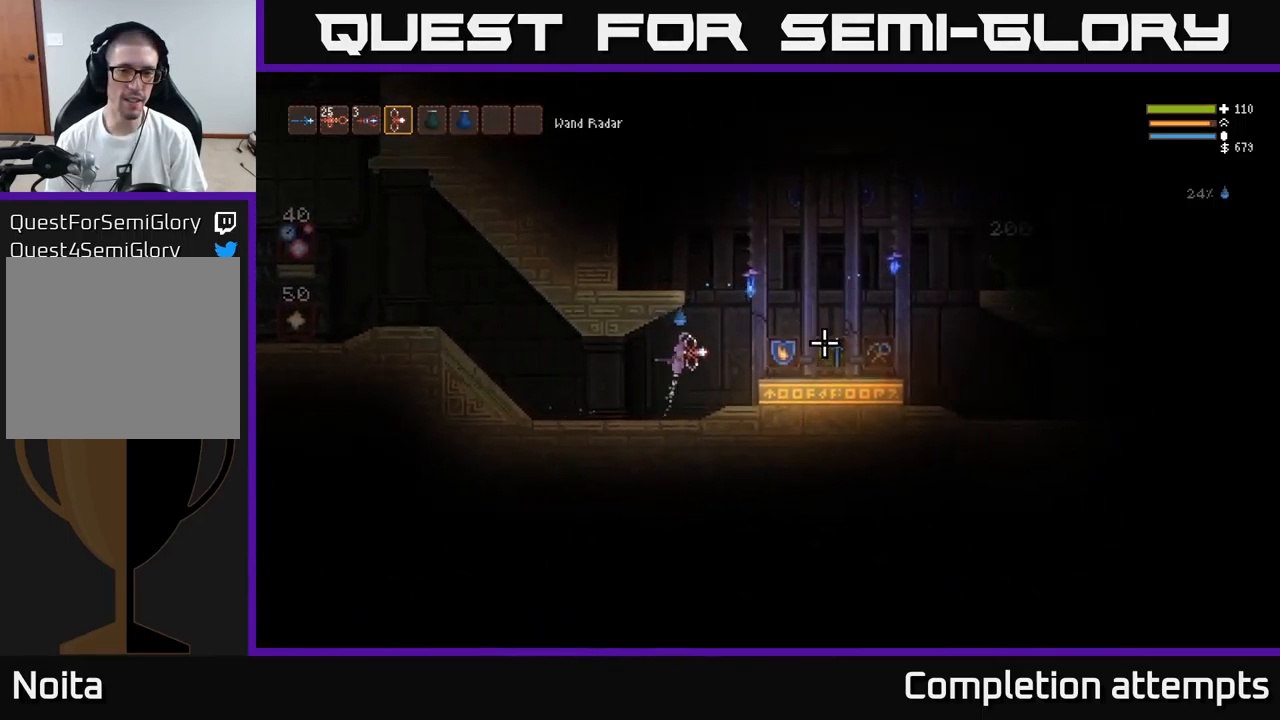
{"buttons": [], "left_stick": "right", "right_stick": "right", "events": [[117, "L2", "up"]]}
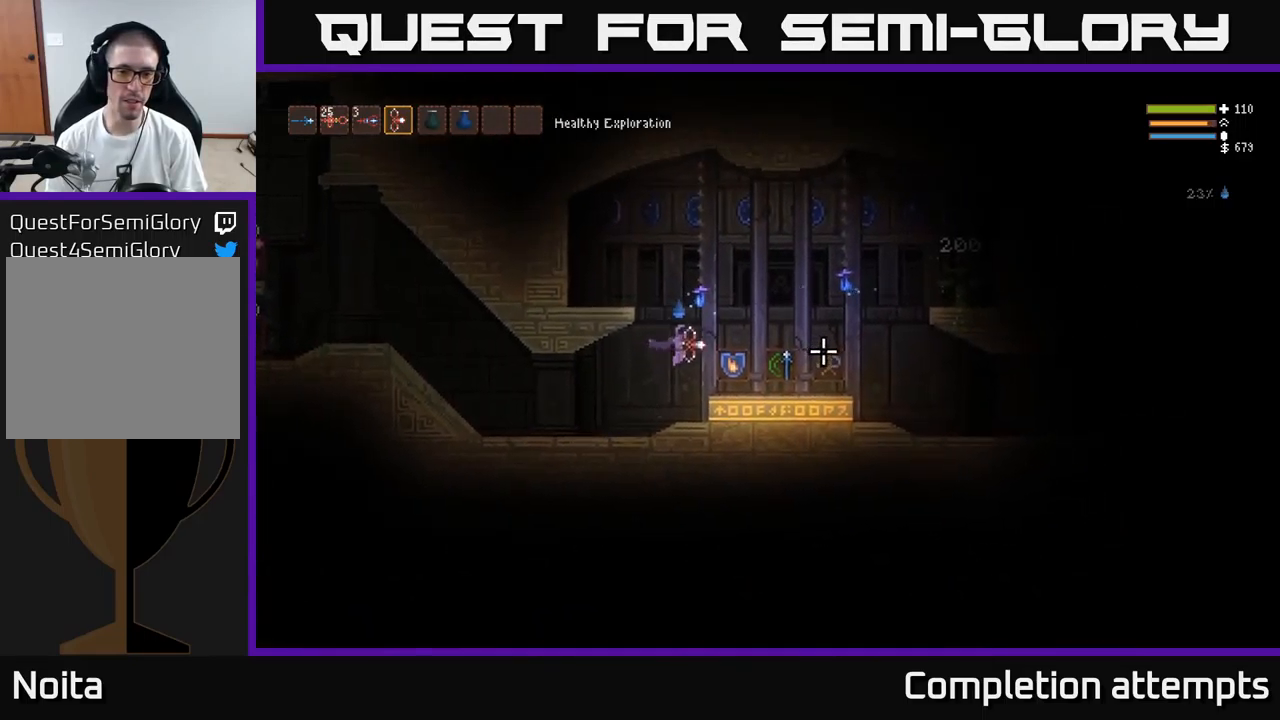
{"buttons": [], "left_stick": "right", "right_stick": "center", "events": [[200, "left_stick", "center"], [283, "right_stick", "center"], [467, "left_stick", "right"]]}
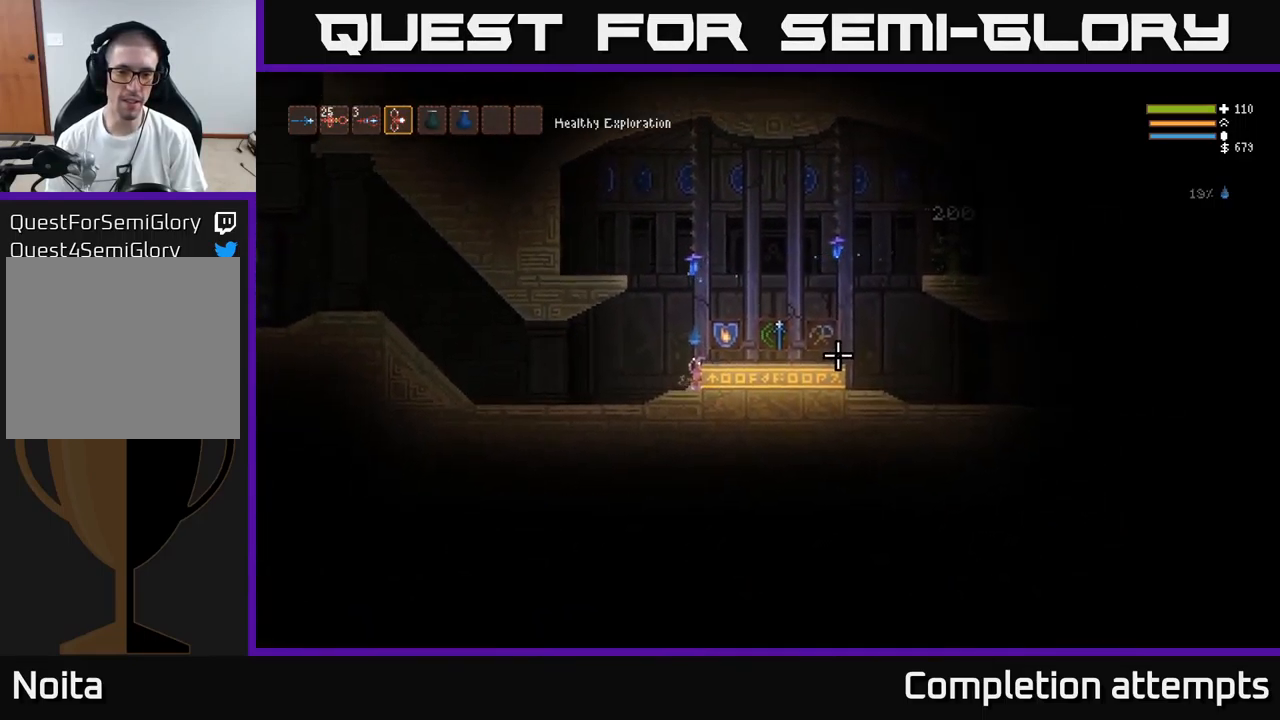
{"buttons": [], "left_stick": "right", "right_stick": "center", "events": [[33, "L2", "down"], [183, "L2", "up"]]}